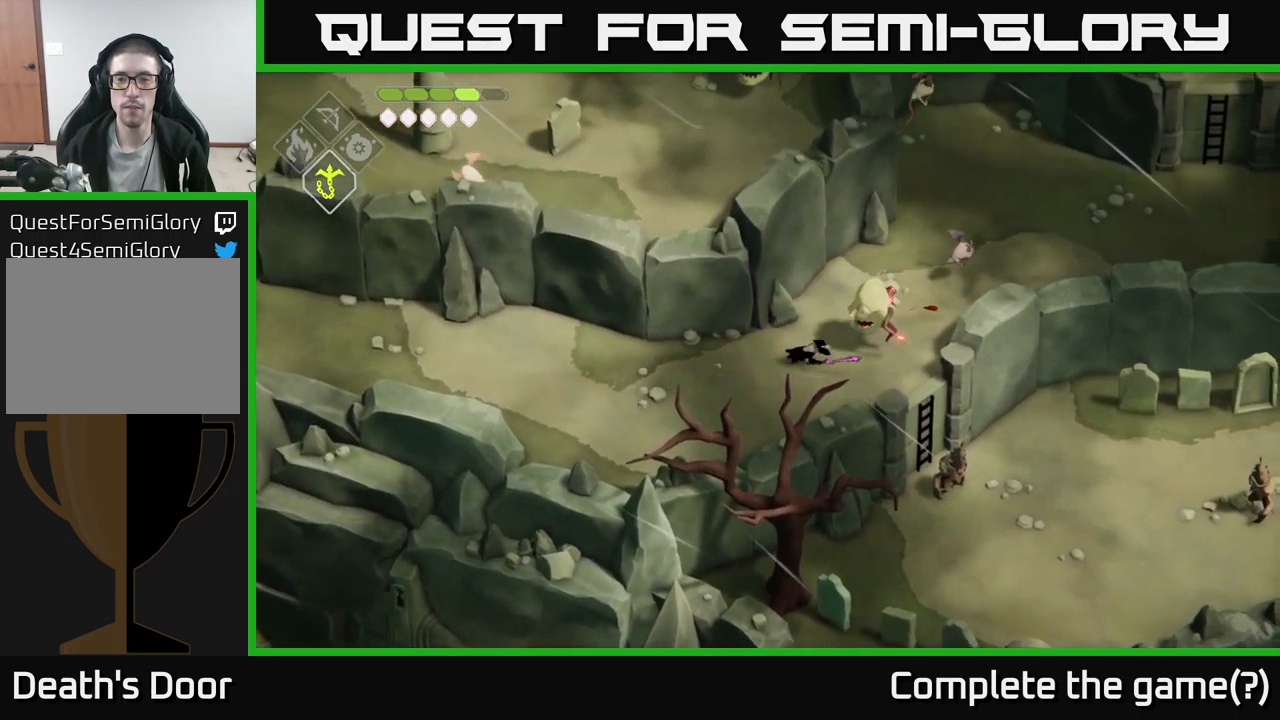
Gameplay with a controller (Xbox layout); each line is a JSON object with the inputs held at the frame after it. "events" lists button and stick changes between this image and that frame as [ms after this image, input, new state], when the widget could be followed in between.
{"buttons": ["X"], "left_stick": "up-right", "right_stick": "center", "events": [[67, "X", "up"], [267, "left_stick", "up-right"], [500, "X", "down"]]}
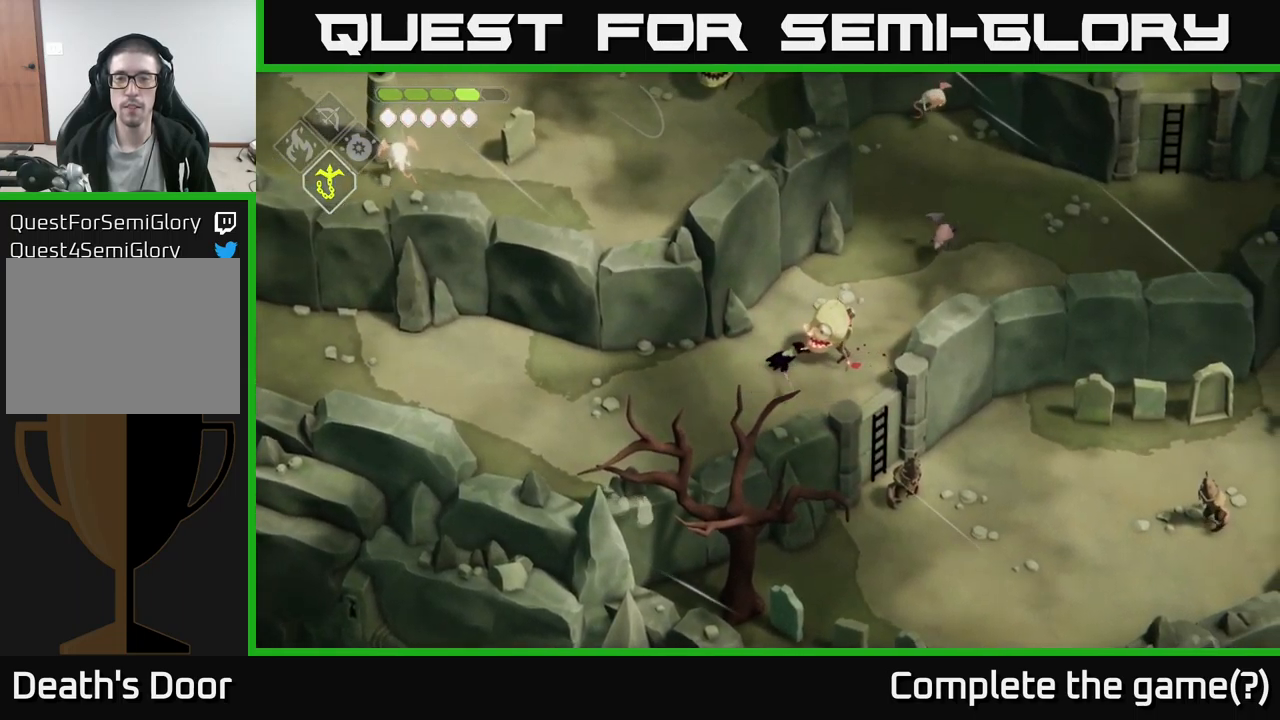
{"buttons": [], "left_stick": "center", "right_stick": "center", "events": [[167, "X", "up"], [333, "left_stick", "center"], [350, "X", "down"], [483, "X", "up"]]}
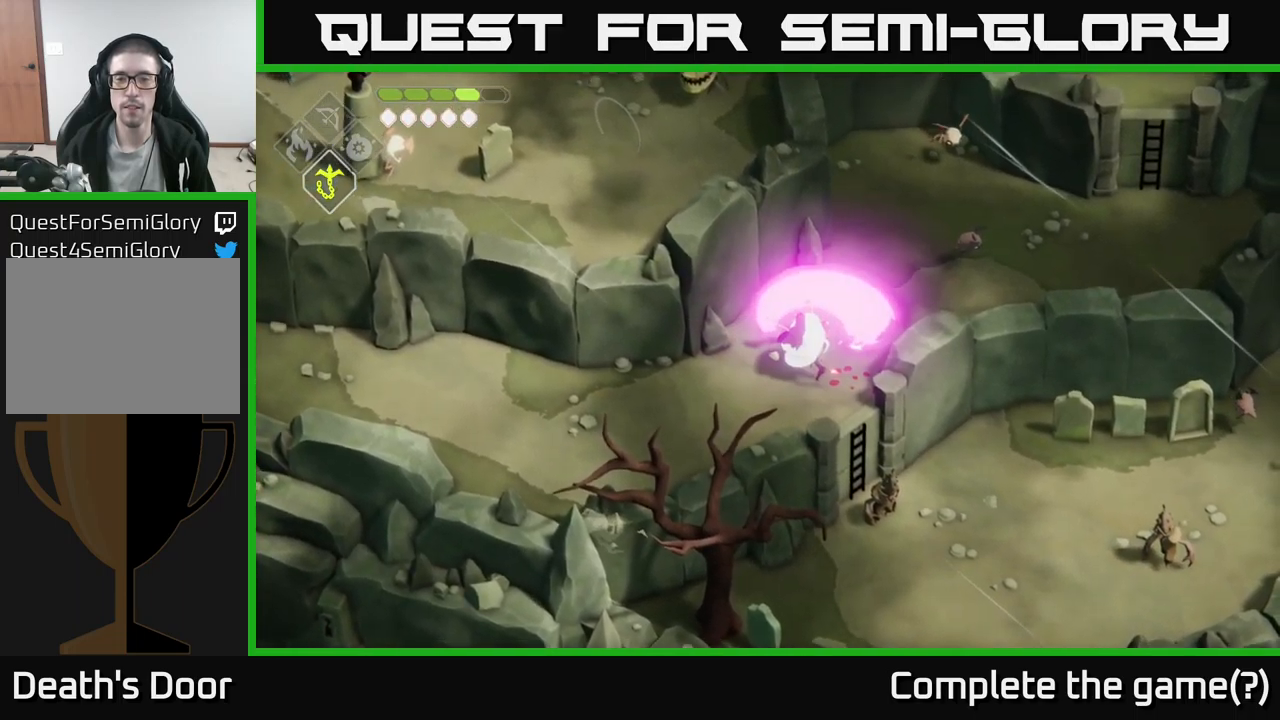
{"buttons": [], "left_stick": "center", "right_stick": "center", "events": [[250, "left_stick", "down"], [350, "X", "down"], [467, "X", "up"], [467, "left_stick", "center"]]}
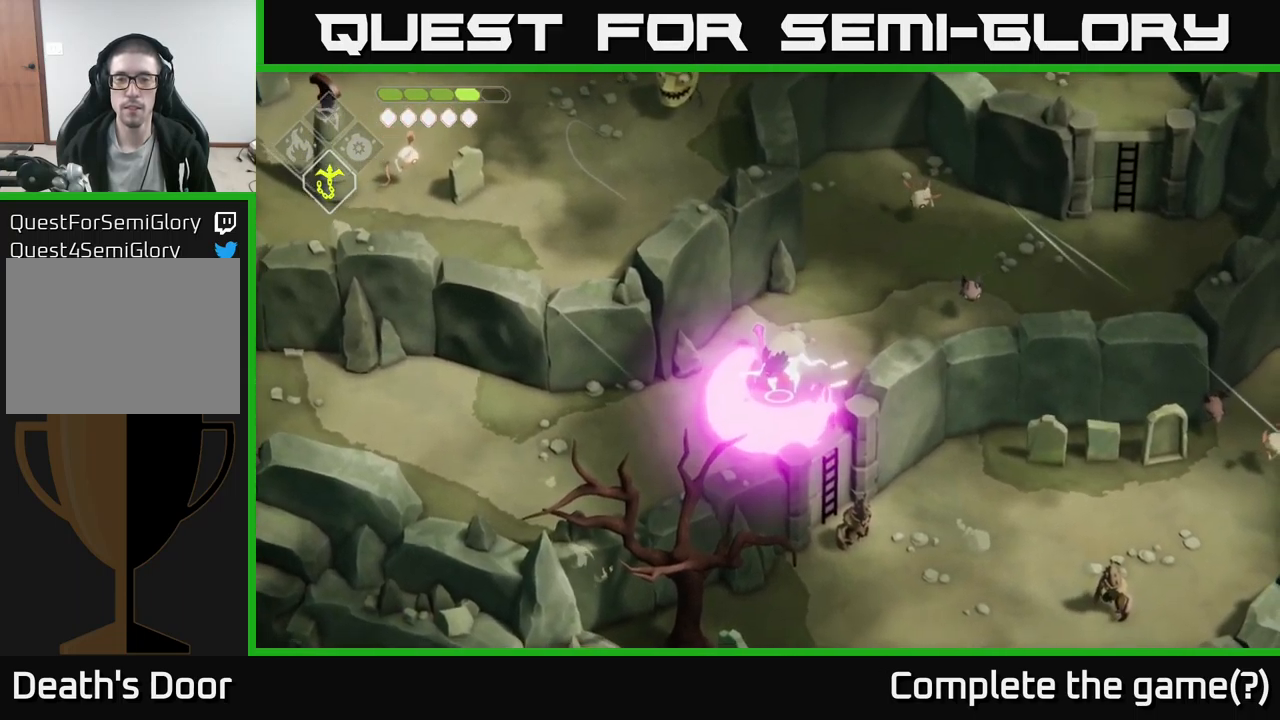
{"buttons": [], "left_stick": "up-right", "right_stick": "center", "events": [[267, "left_stick", "up-right"]]}
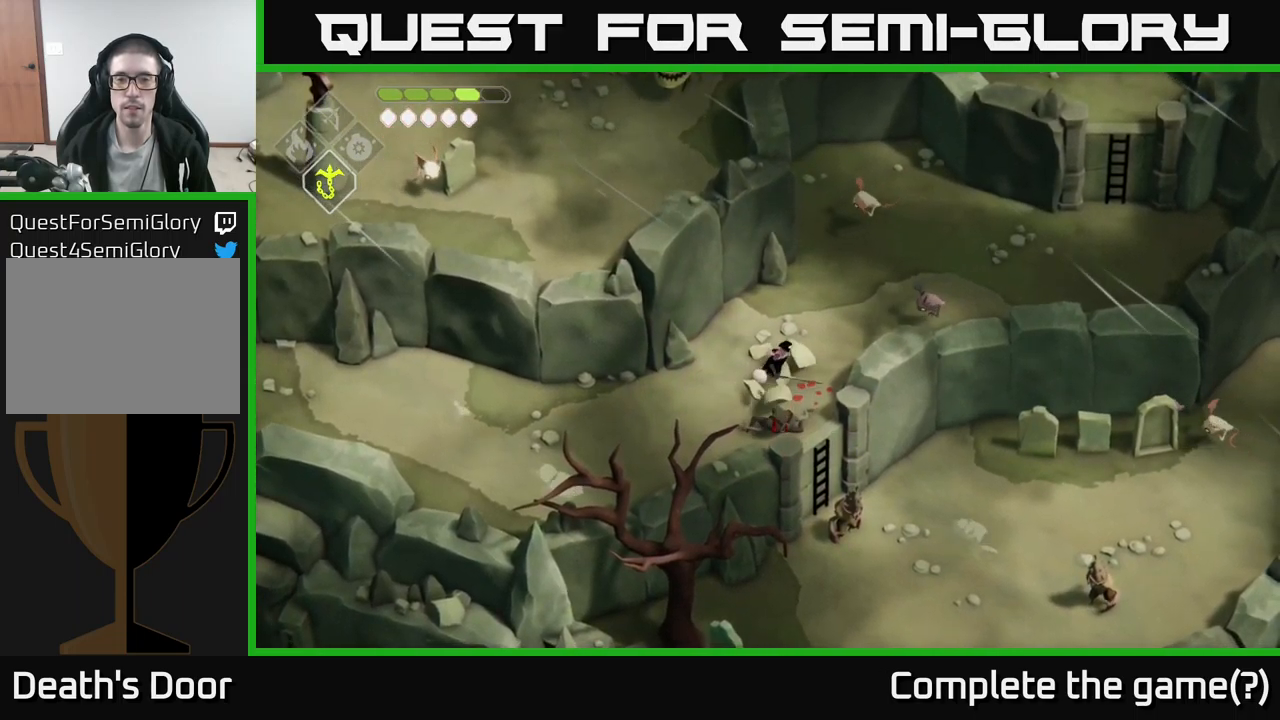
{"buttons": [], "left_stick": "up", "right_stick": "center", "events": [[267, "X", "down"], [317, "X", "up"], [400, "left_stick", "up"]]}
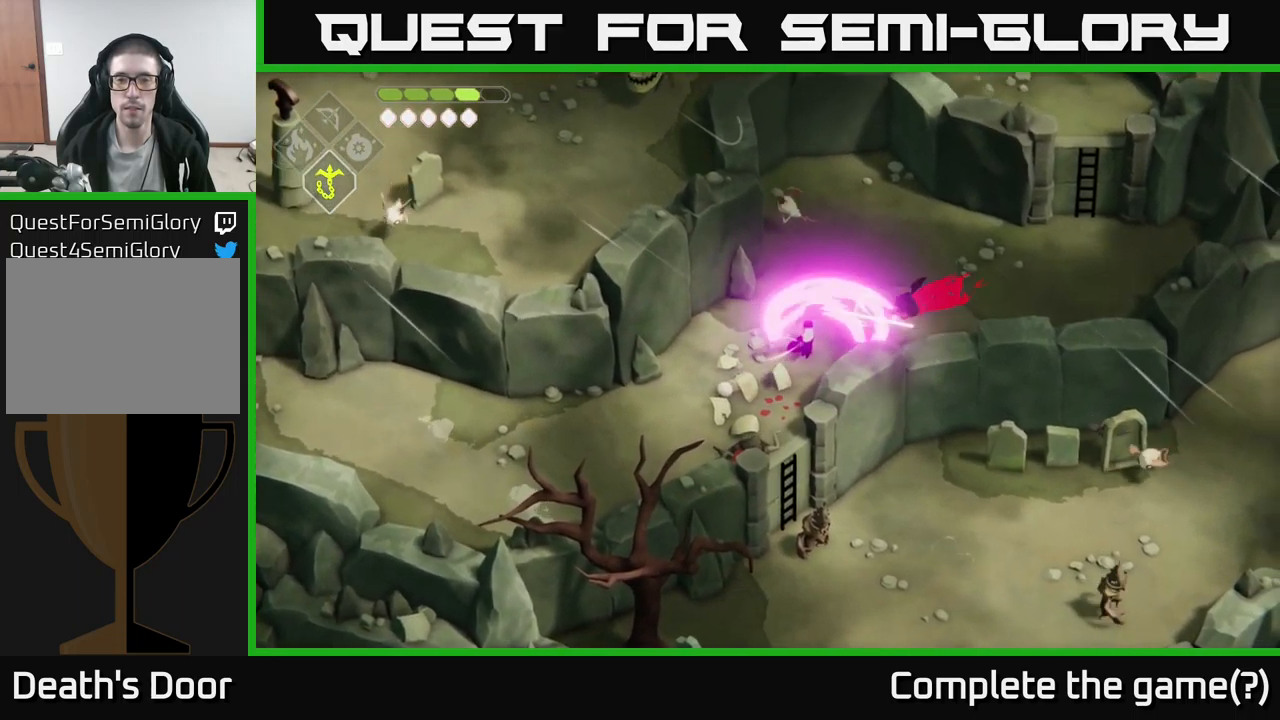
{"buttons": [], "left_stick": "up", "right_stick": "center", "events": []}
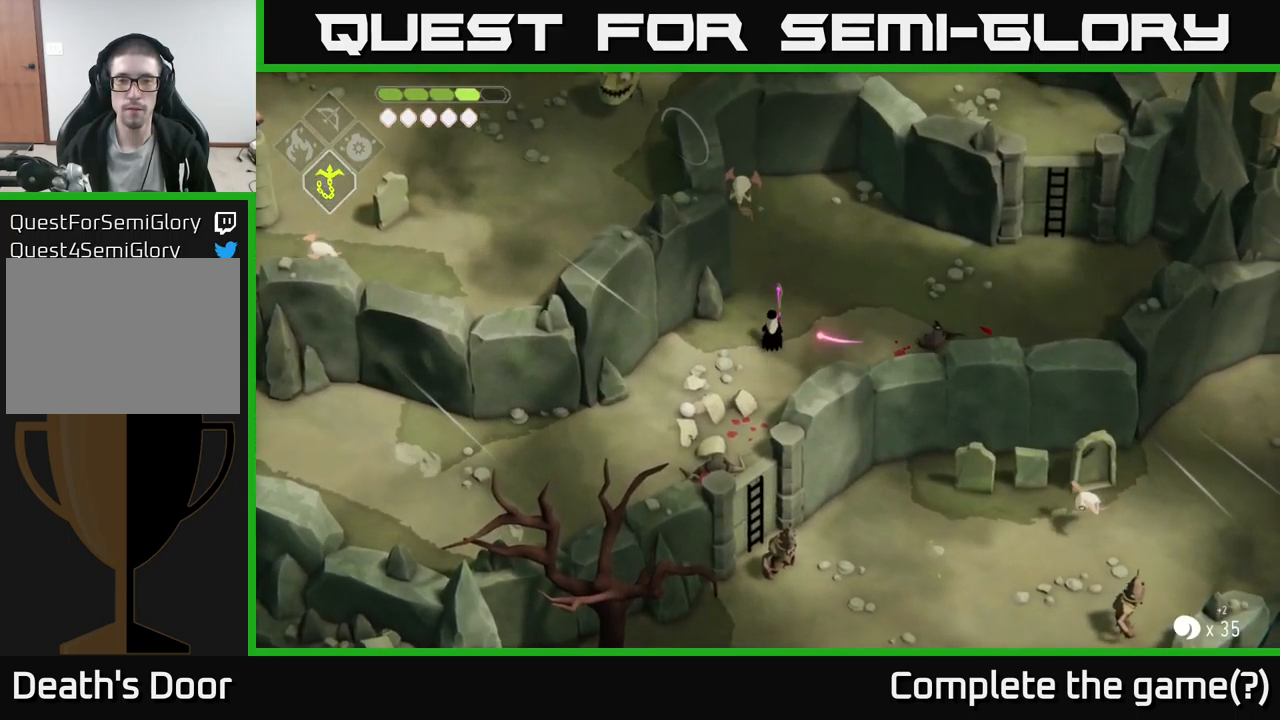
{"buttons": [], "left_stick": "up", "right_stick": "center", "events": []}
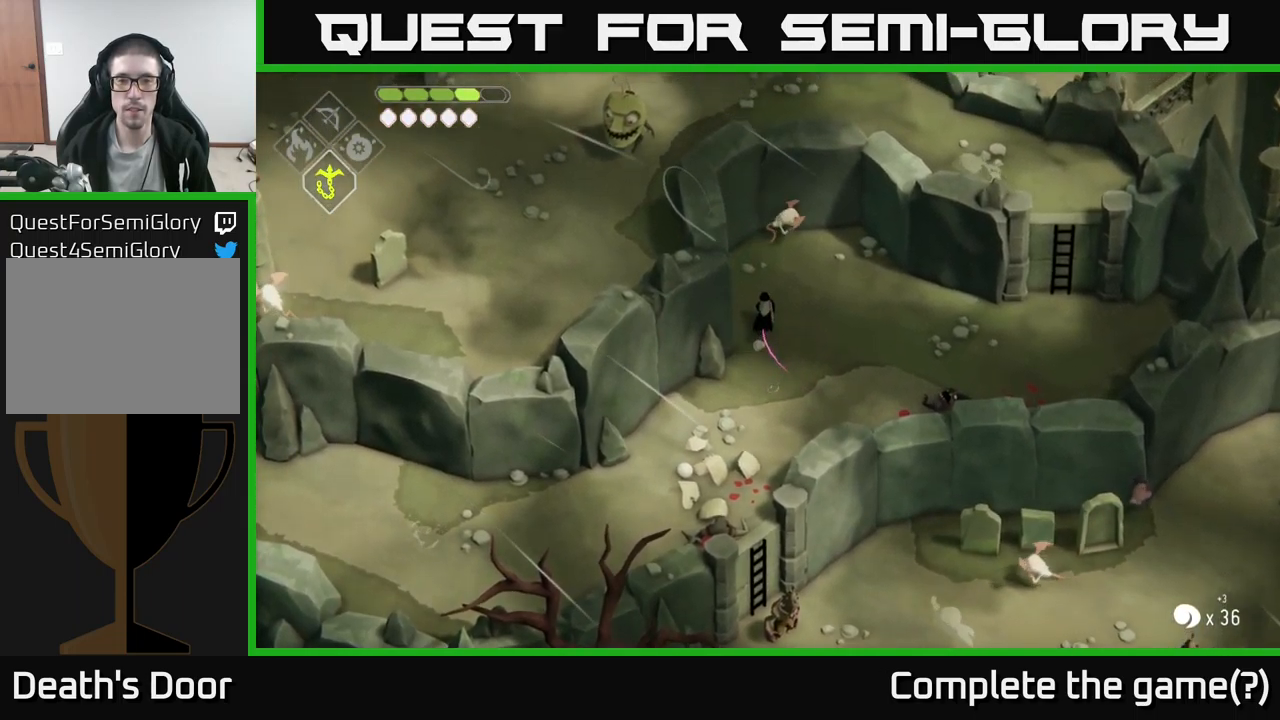
{"buttons": ["A"], "left_stick": "down", "right_stick": "center", "events": [[33, "X", "down"], [150, "X", "up"], [217, "left_stick", "center"], [283, "left_stick", "down"], [483, "A", "down"]]}
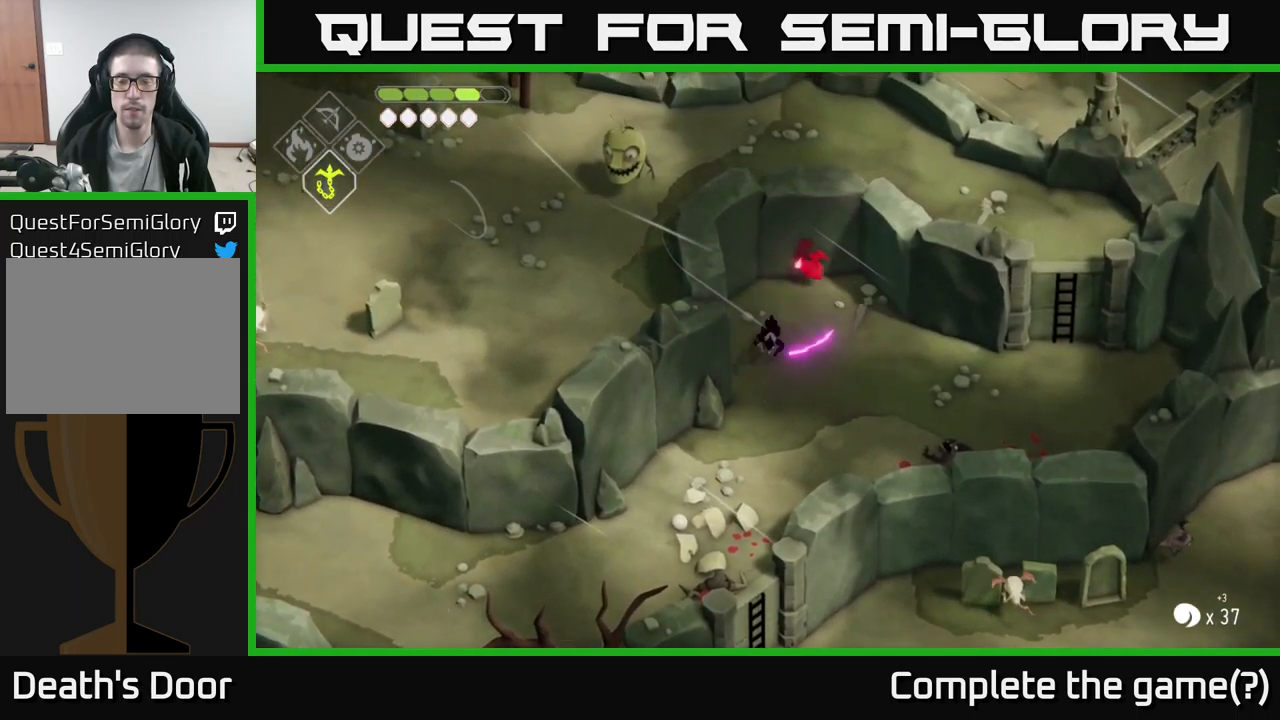
{"buttons": [], "left_stick": "down", "right_stick": "center", "events": [[200, "A", "up"]]}
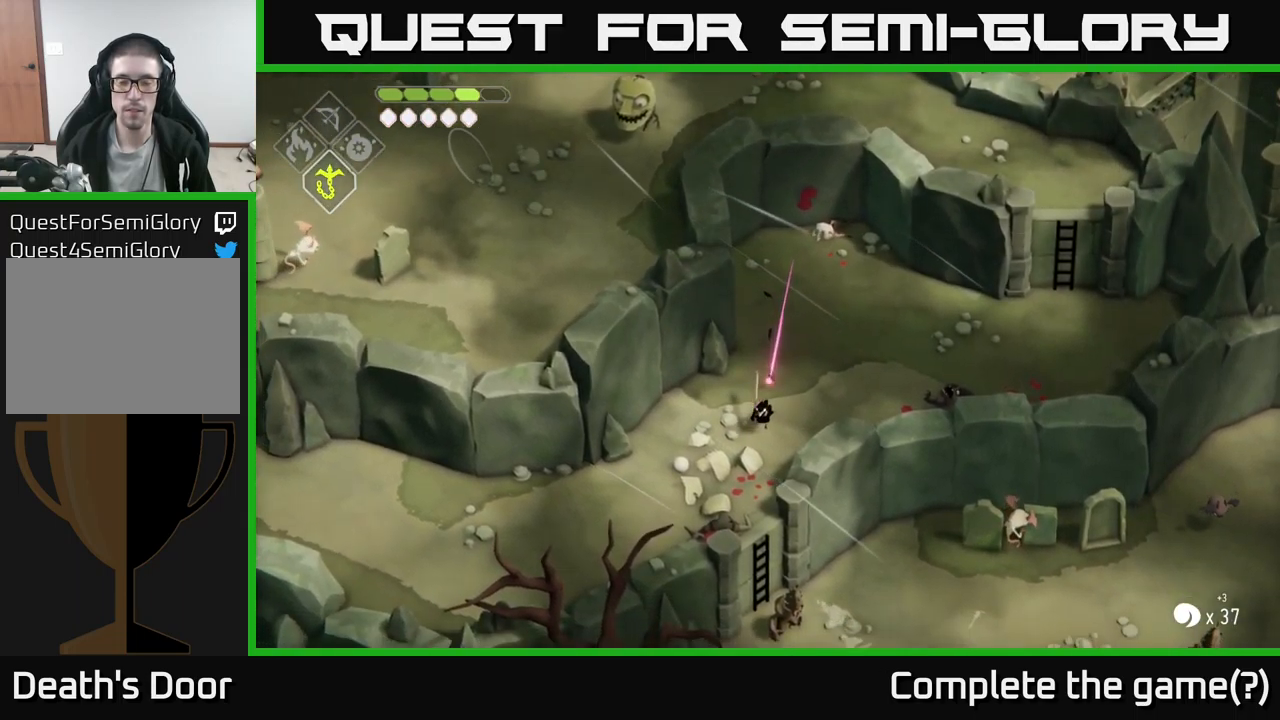
{"buttons": [], "left_stick": "down", "right_stick": "center", "events": []}
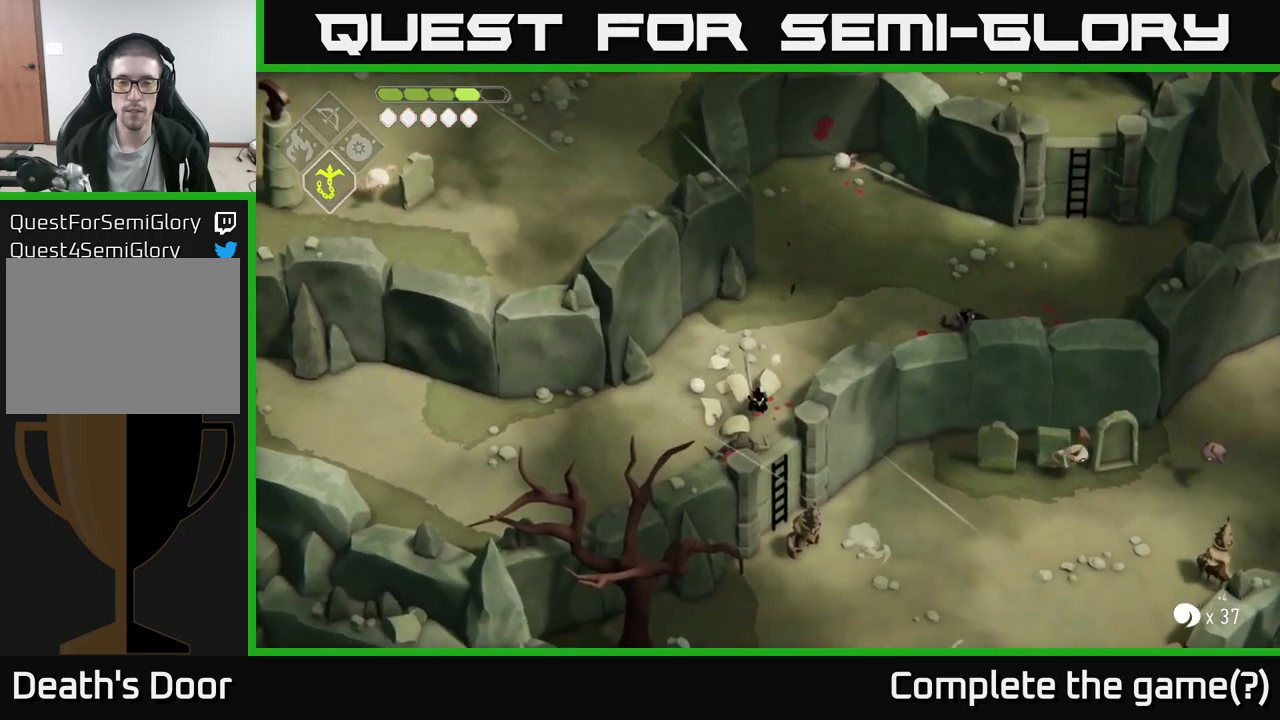
{"buttons": [], "left_stick": "down-right", "right_stick": "center", "events": [[217, "left_stick", "down-right"]]}
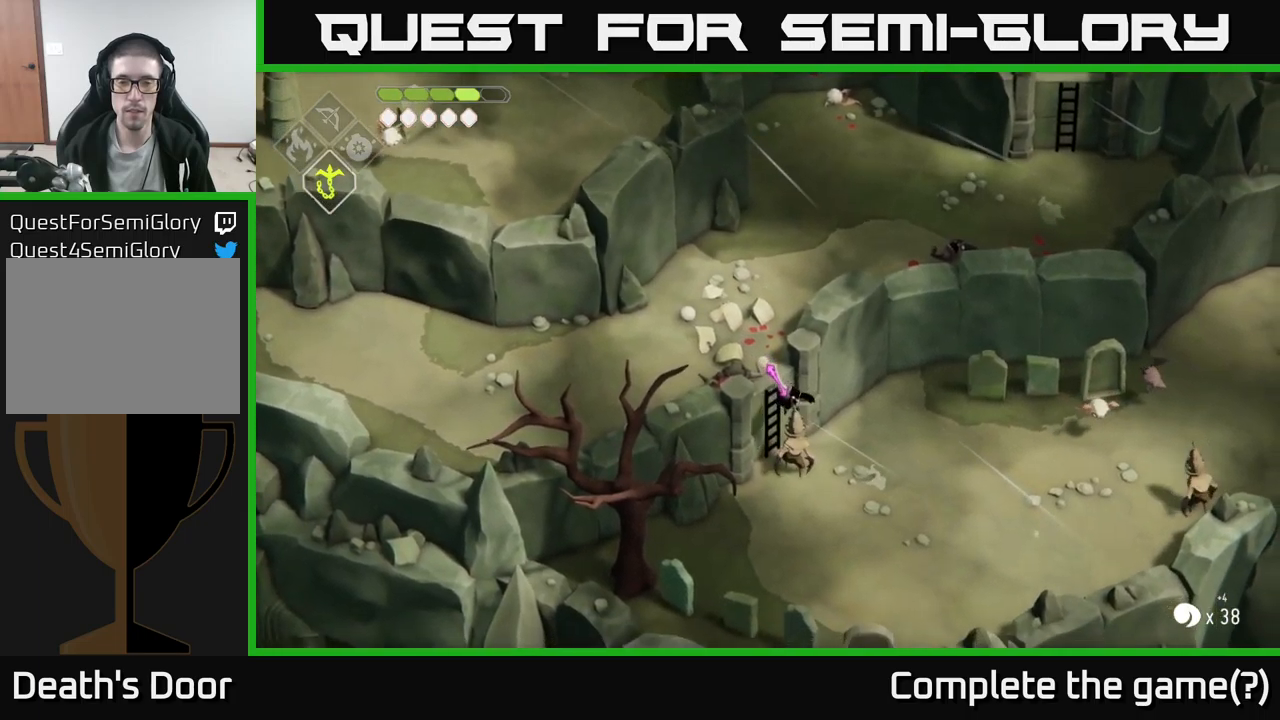
{"buttons": [], "left_stick": "center", "right_stick": "center", "events": [[100, "X", "down"], [167, "left_stick", "up-left"], [200, "X", "up"], [284, "left_stick", "center"]]}
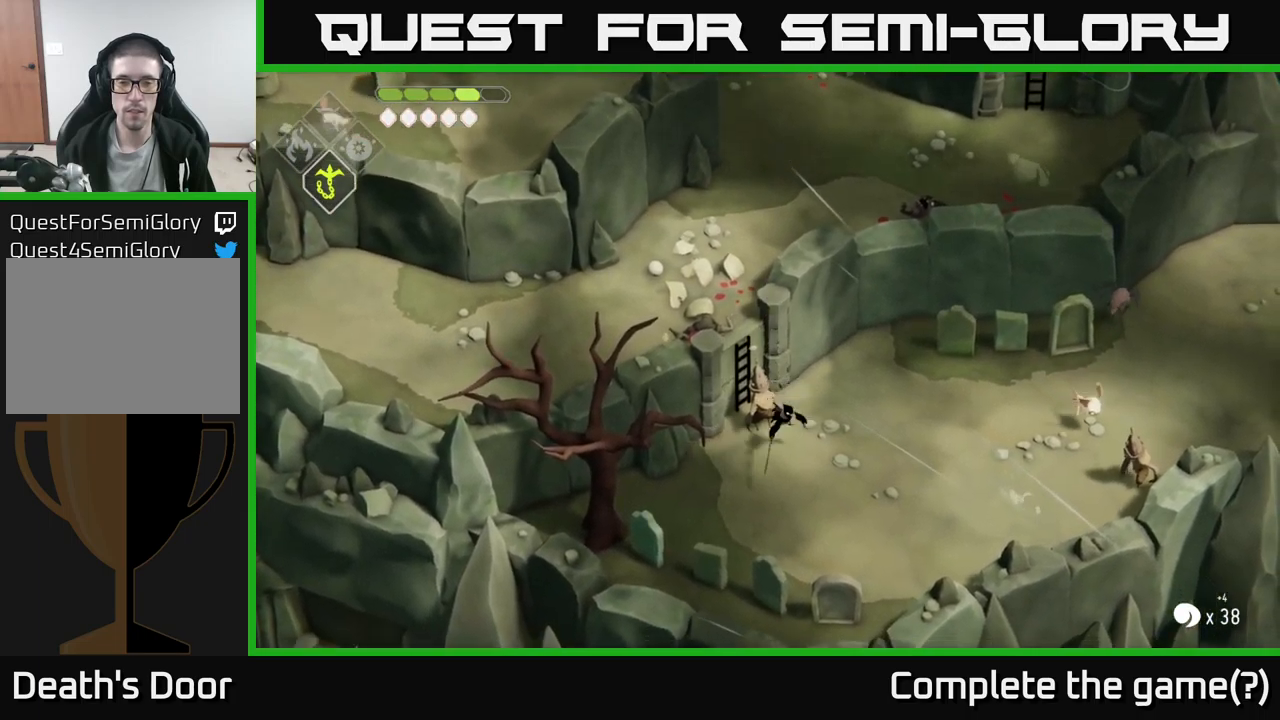
{"buttons": [], "left_stick": "up-left", "right_stick": "center", "events": [[434, "left_stick", "up-left"]]}
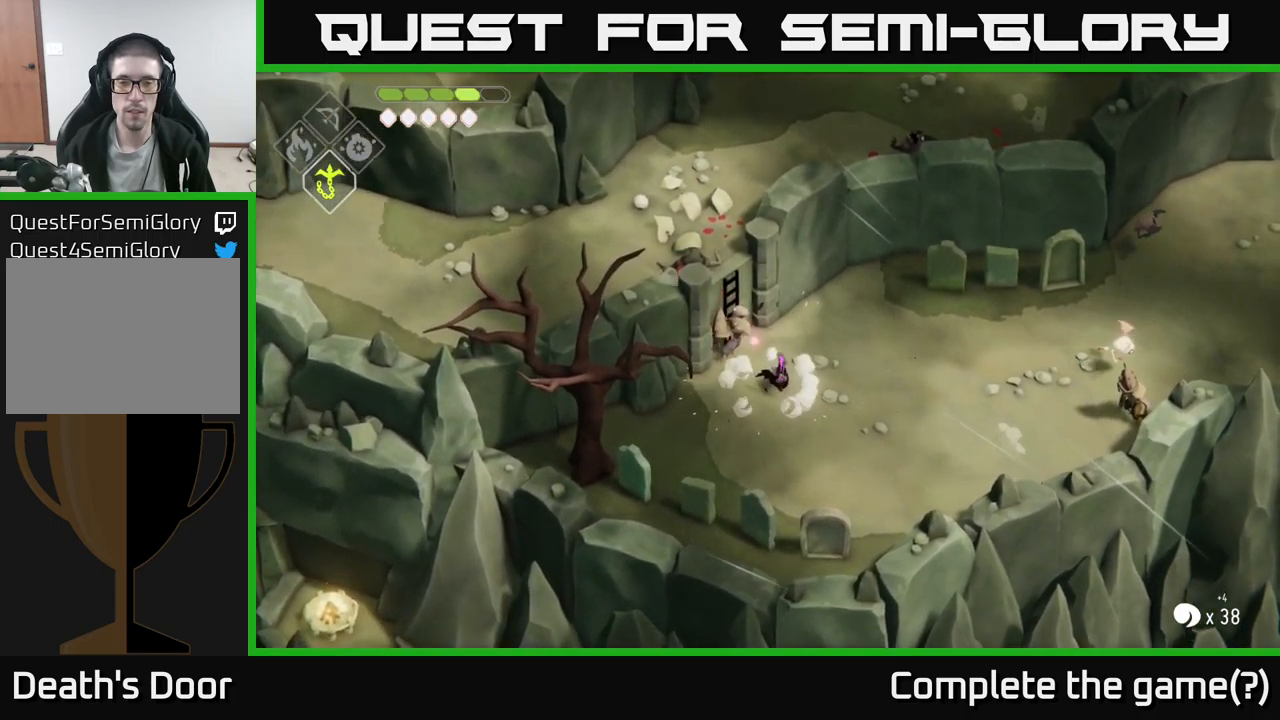
{"buttons": ["X"], "left_stick": "center", "right_stick": "center", "events": [[50, "X", "down"], [184, "X", "up"], [184, "left_stick", "center"], [450, "X", "down"]]}
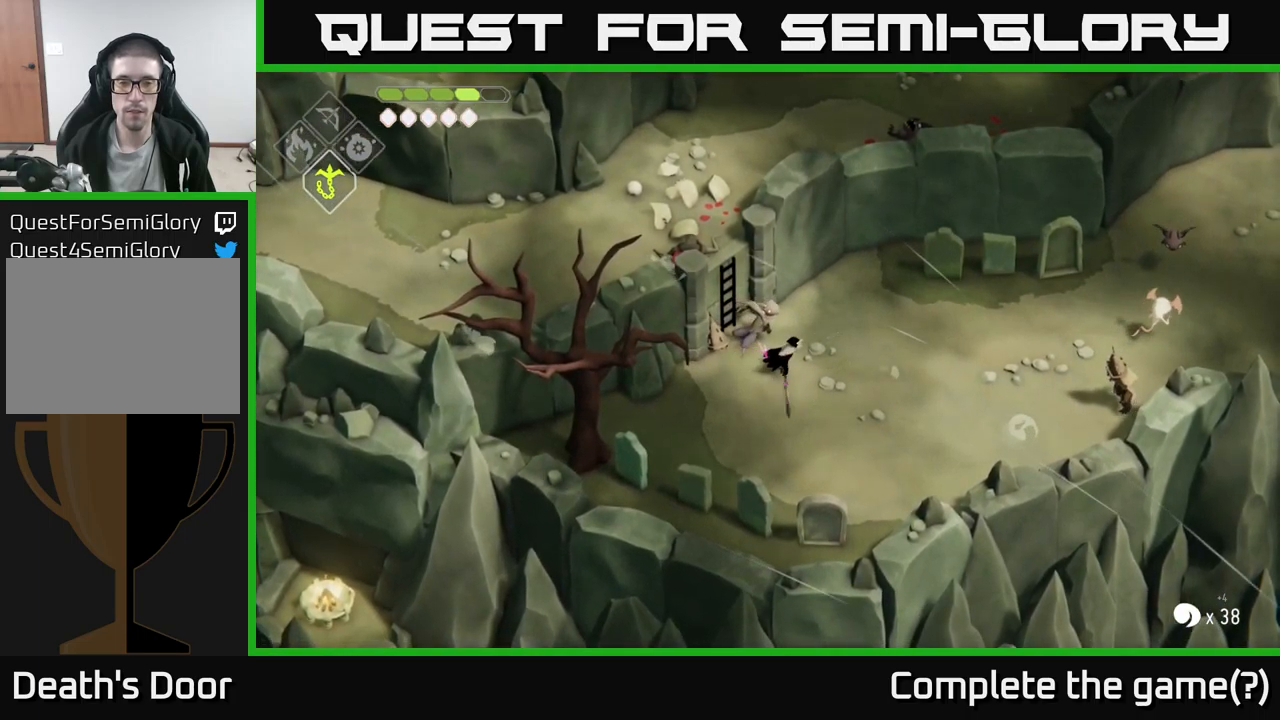
{"buttons": [], "left_stick": "right", "right_stick": "center", "events": [[50, "X", "up"], [234, "left_stick", "down"], [384, "left_stick", "down-right"], [484, "left_stick", "right"]]}
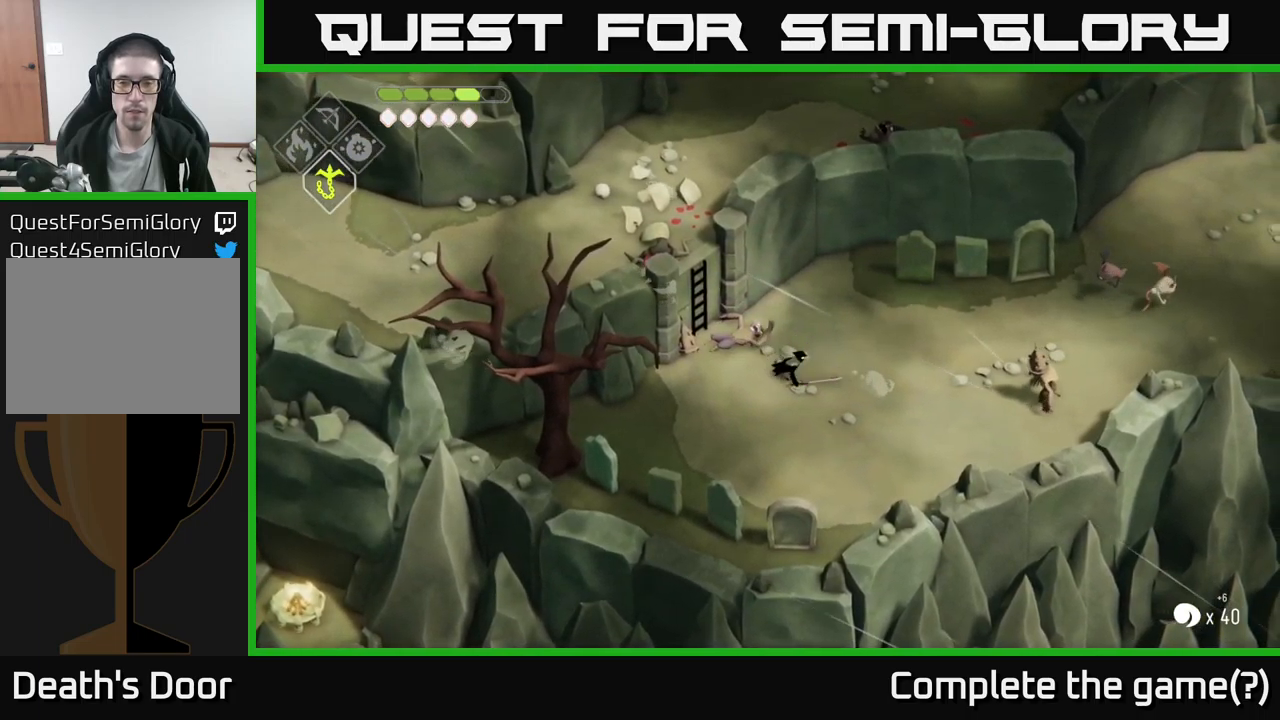
{"buttons": ["X"], "left_stick": "right", "right_stick": "center", "events": [[450, "X", "down"]]}
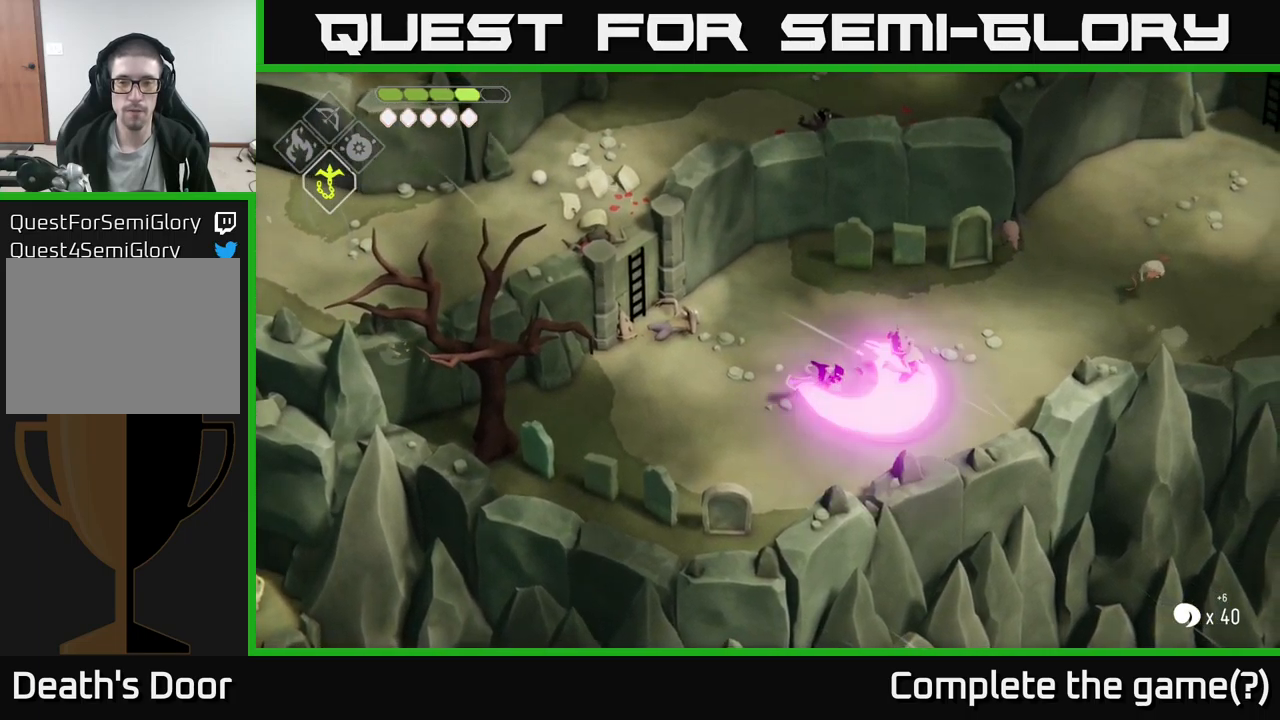
{"buttons": [], "left_stick": "center", "right_stick": "center", "events": [[67, "X", "up"], [150, "left_stick", "center"], [334, "X", "down"], [467, "X", "up"]]}
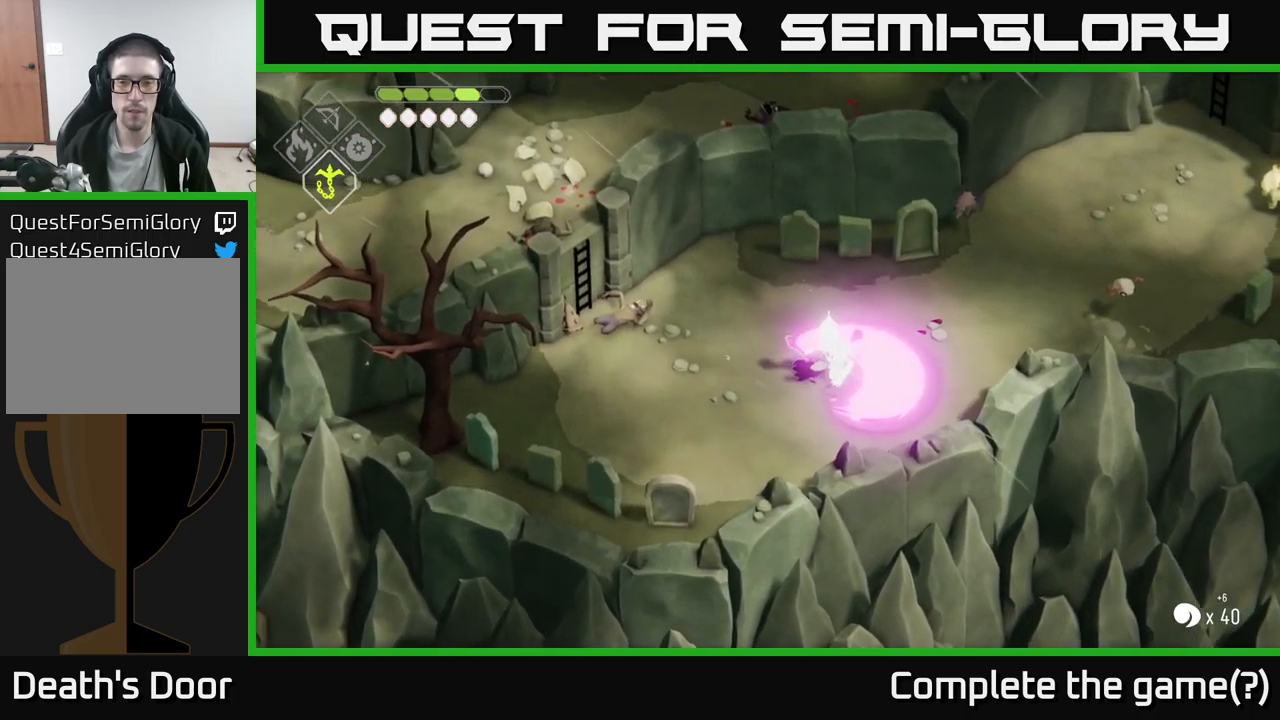
{"buttons": [], "left_stick": "up-right", "right_stick": "center", "events": [[50, "left_stick", "up-right"]]}
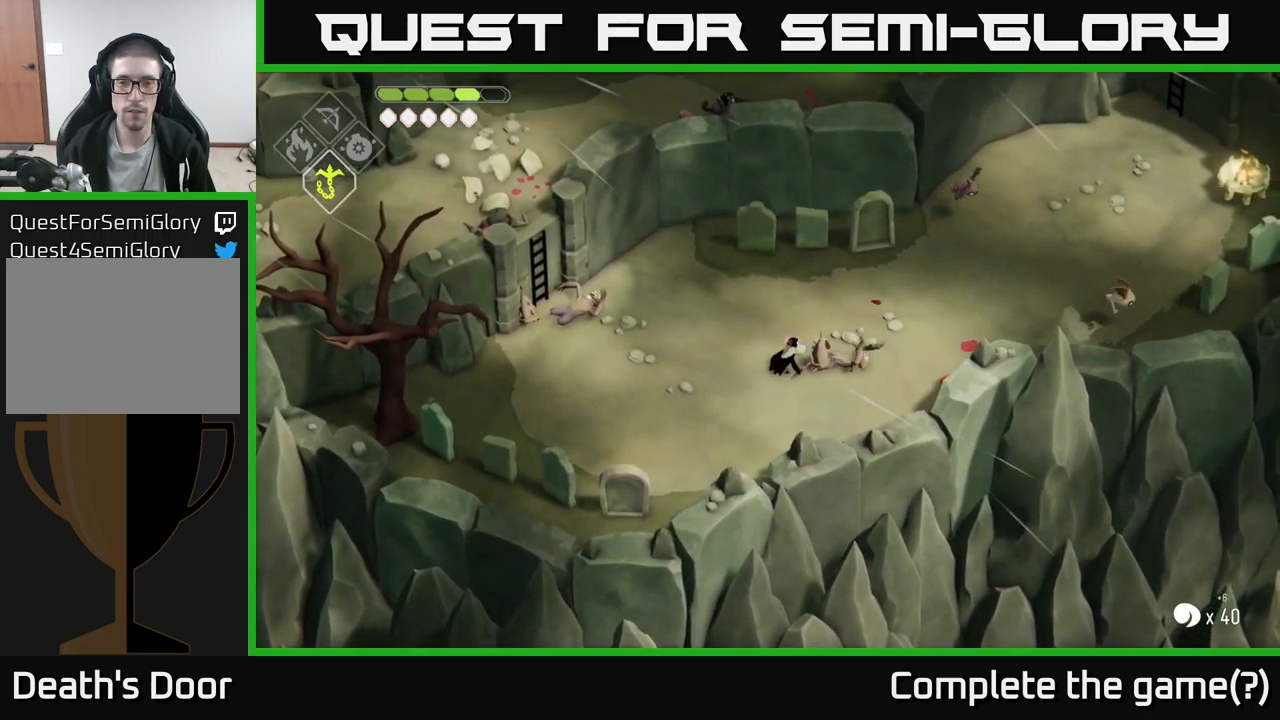
{"buttons": [], "left_stick": "up-right", "right_stick": "center", "events": [[17, "left_stick", "right"], [250, "left_stick", "up-right"]]}
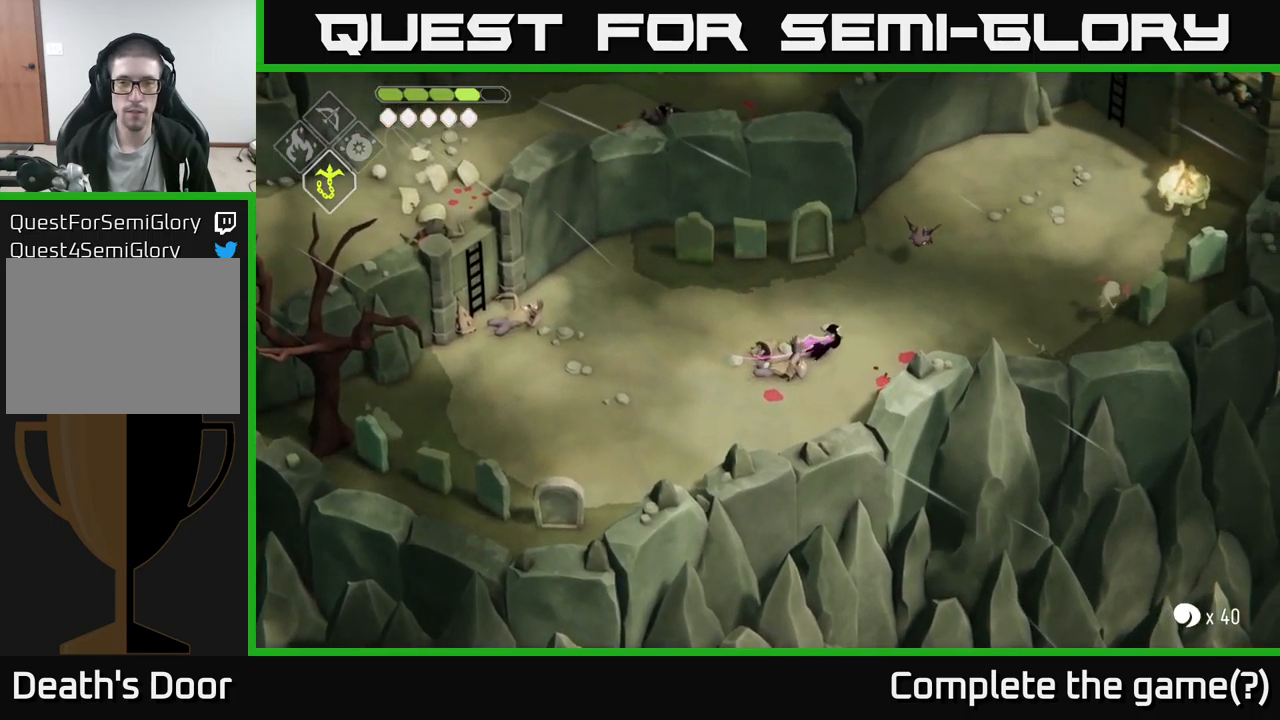
{"buttons": [], "left_stick": "right", "right_stick": "center", "events": [[217, "X", "down"], [317, "X", "up"], [367, "left_stick", "right"]]}
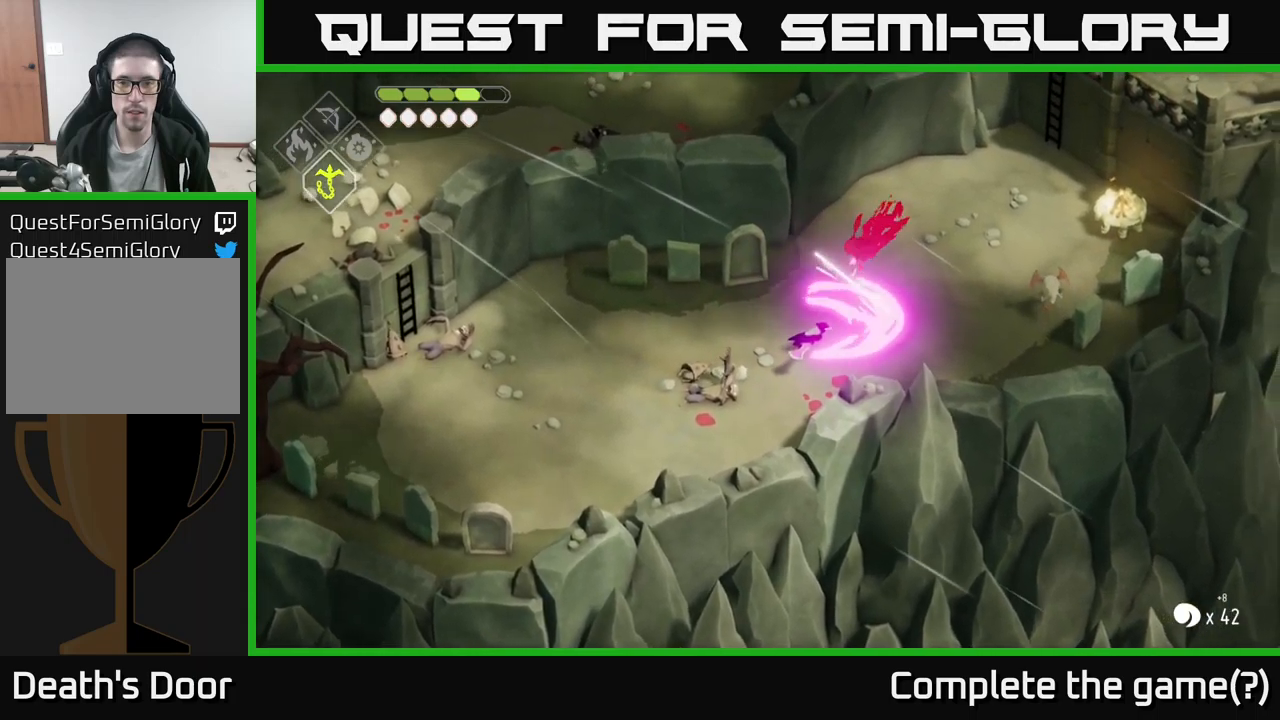
{"buttons": [], "left_stick": "right", "right_stick": "center", "events": []}
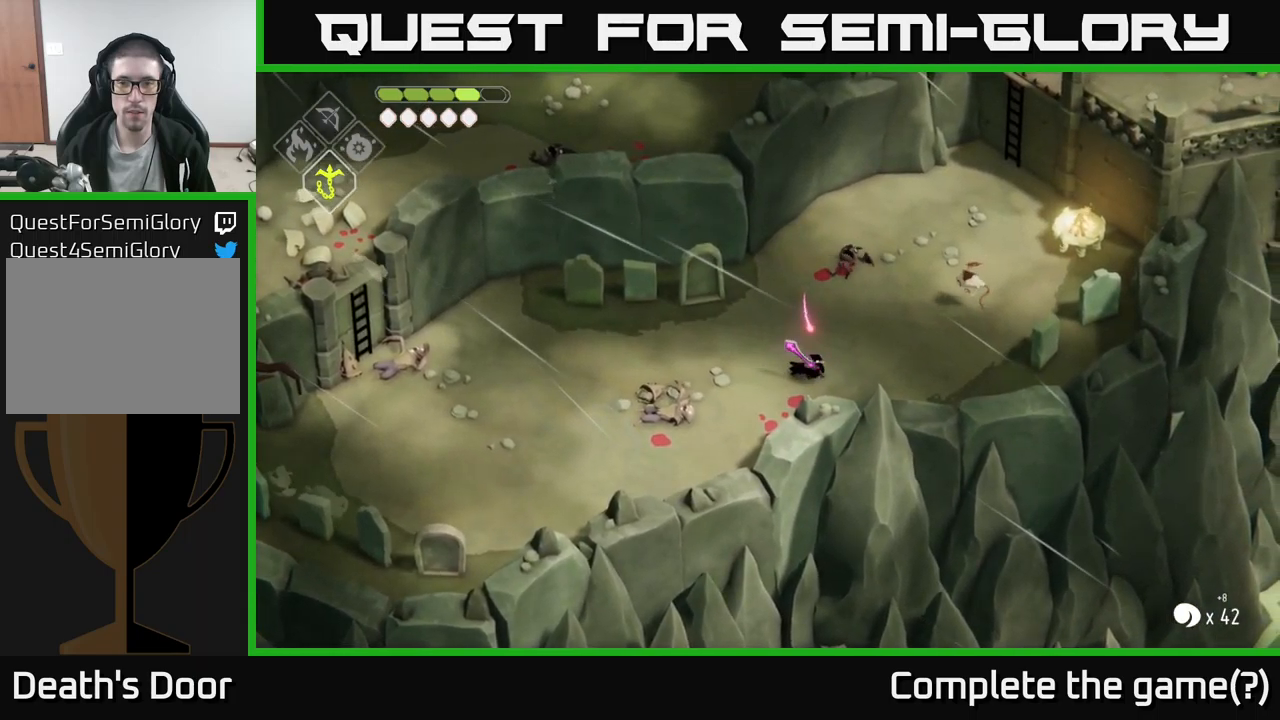
{"buttons": [], "left_stick": "up", "right_stick": "center", "events": [[166, "X", "down"], [266, "X", "up"], [450, "left_stick", "up"]]}
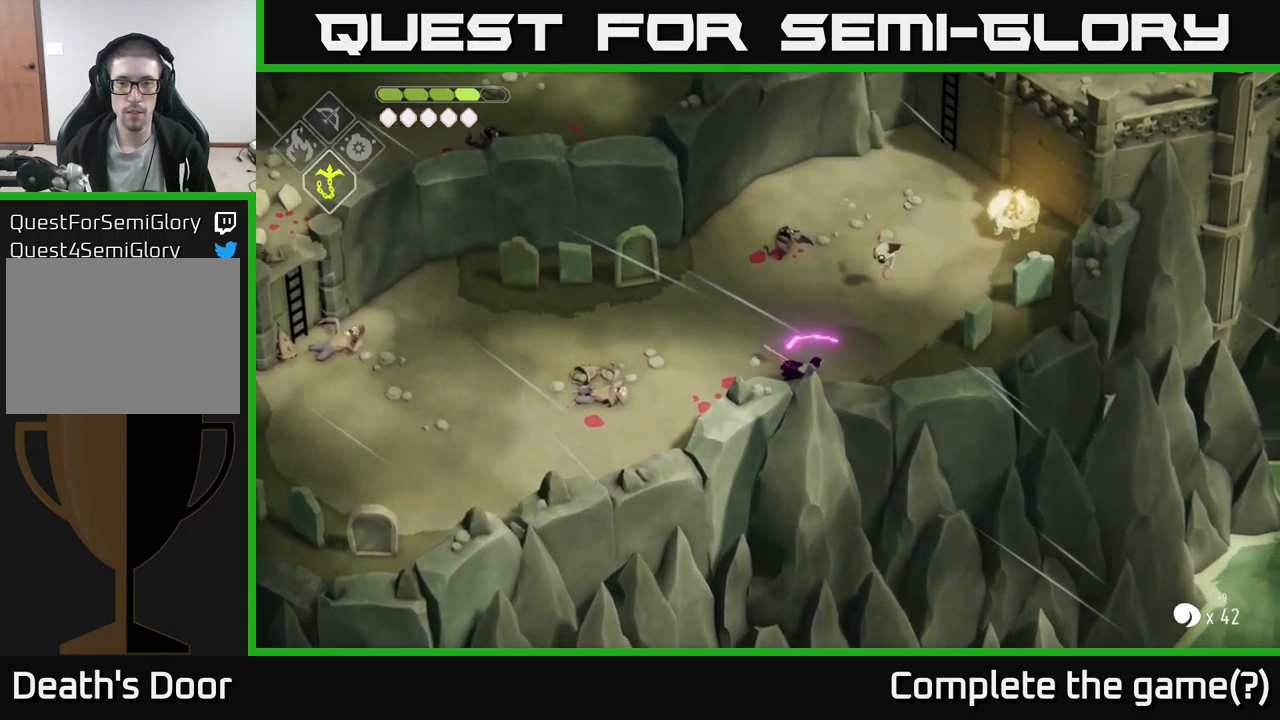
{"buttons": [], "left_stick": "up-right", "right_stick": "center", "events": [[250, "X", "down"], [400, "X", "up"], [400, "left_stick", "up-right"]]}
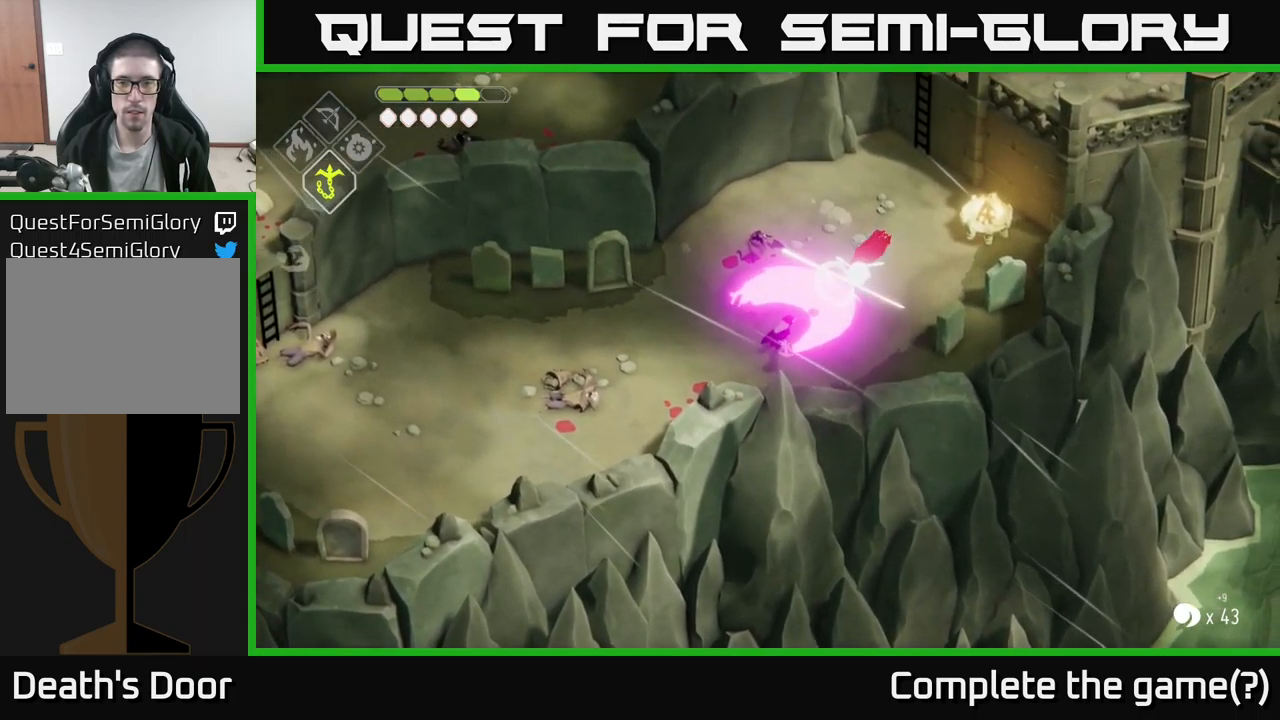
{"buttons": [], "left_stick": "down-left", "right_stick": "left", "events": [[50, "left_stick", "center"], [266, "left_stick", "down-left"], [466, "right_stick", "left"]]}
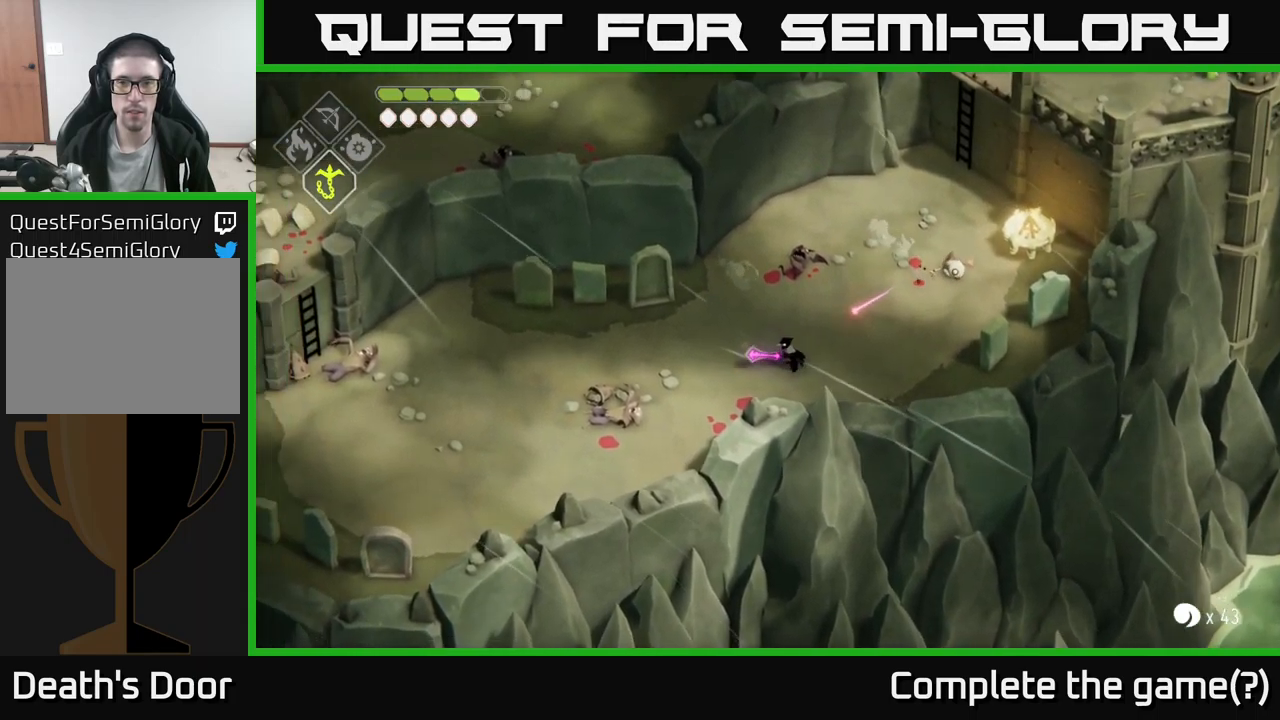
{"buttons": [], "left_stick": "down-left", "right_stick": "down-left", "events": [[316, "right_stick", "down-left"]]}
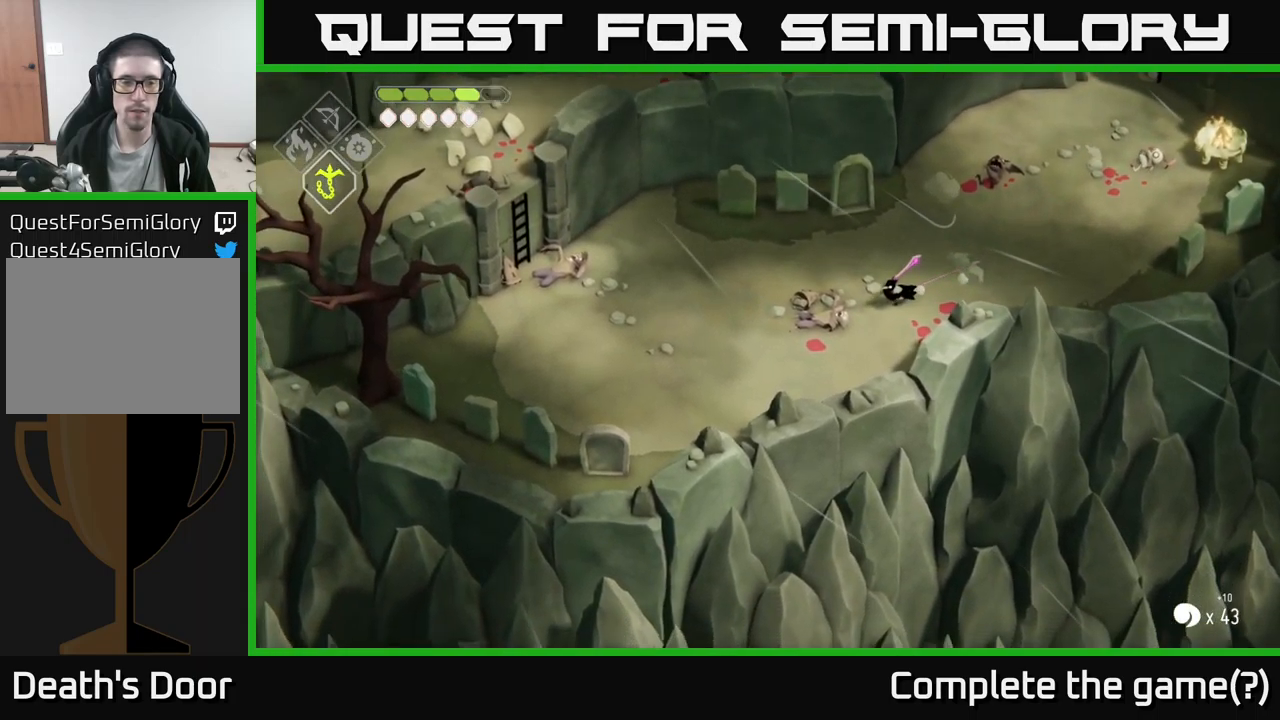
{"buttons": [], "left_stick": "down-left", "right_stick": "down-left", "events": []}
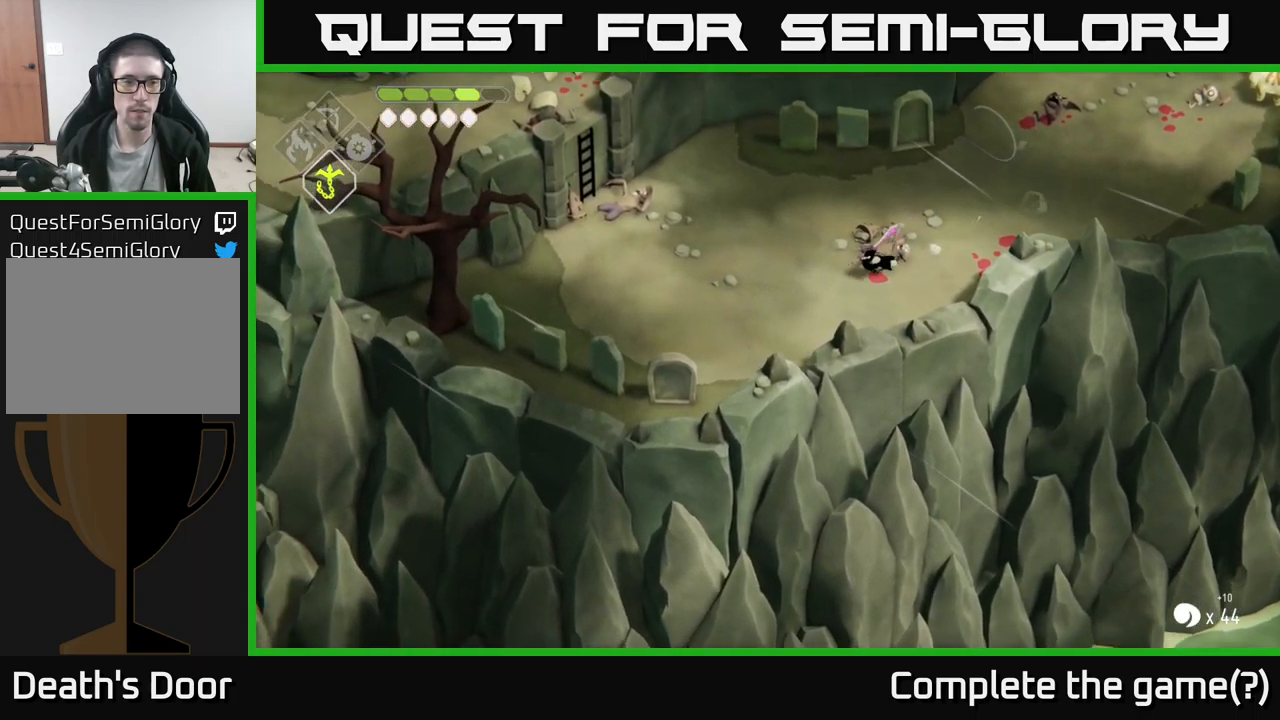
{"buttons": [], "left_stick": "center", "right_stick": "down-right", "events": [[150, "right_stick", "down"], [383, "left_stick", "center"], [483, "right_stick", "down-right"]]}
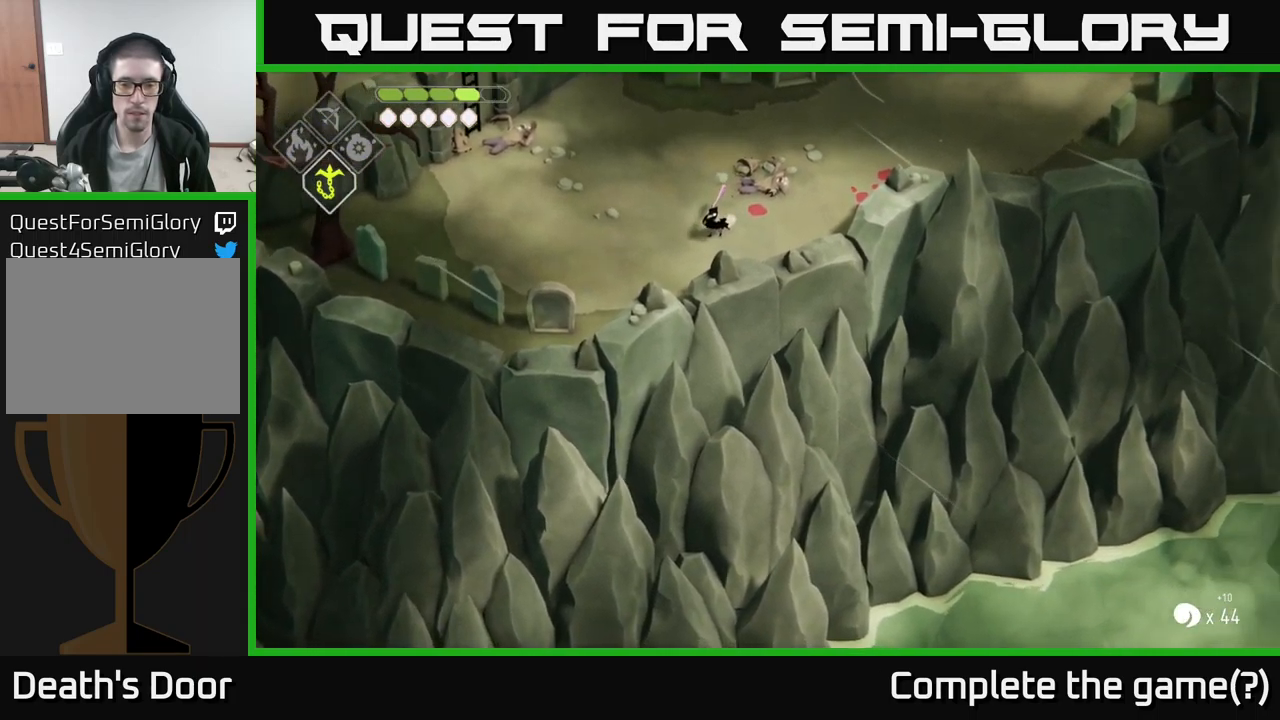
{"buttons": [], "left_stick": "right", "right_stick": "up-right", "events": [[100, "right_stick", "right"], [333, "left_stick", "right"], [450, "right_stick", "up-right"]]}
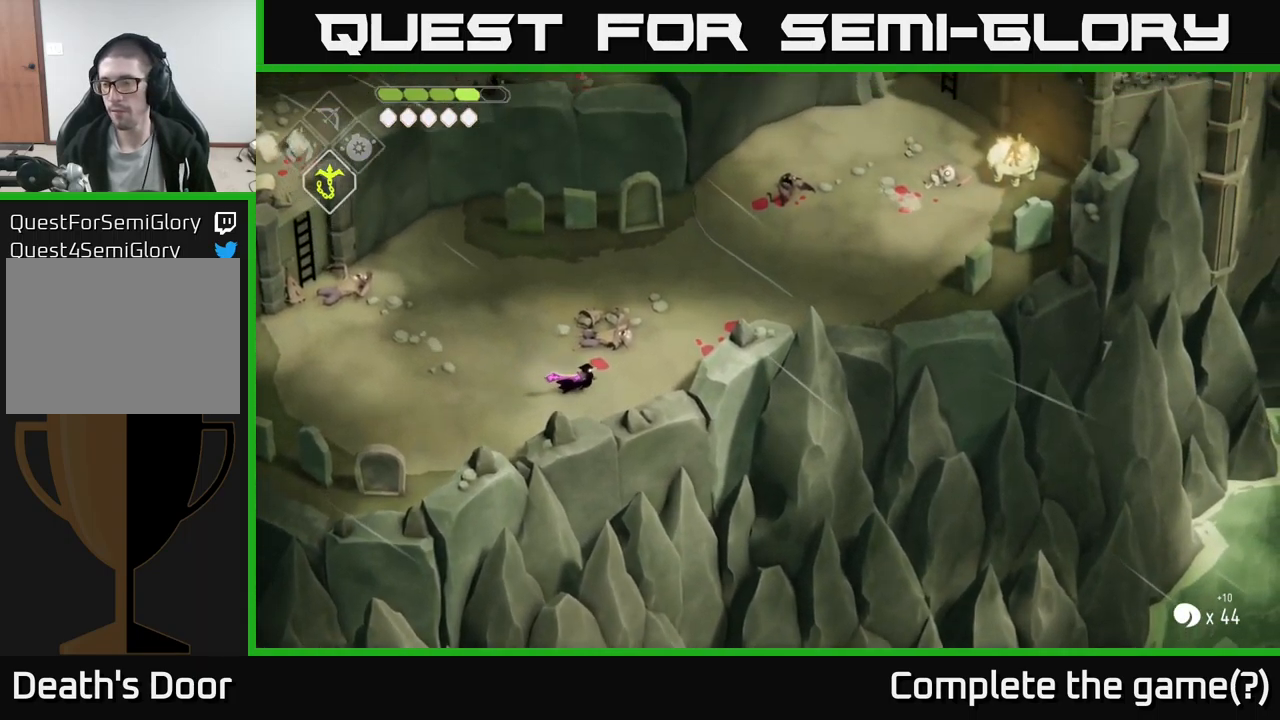
{"buttons": [], "left_stick": "up-right", "right_stick": "up-right", "events": [[16, "left_stick", "up-right"]]}
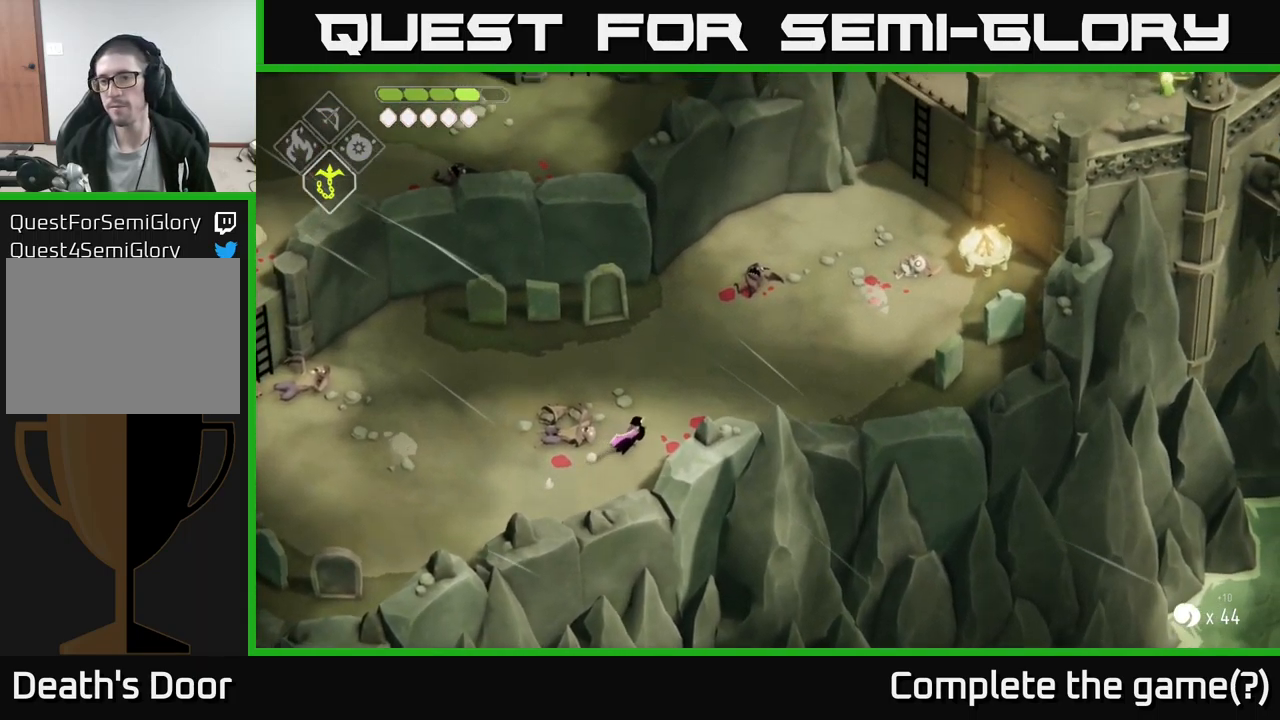
{"buttons": [], "left_stick": "up-right", "right_stick": "center", "events": [[100, "right_stick", "center"]]}